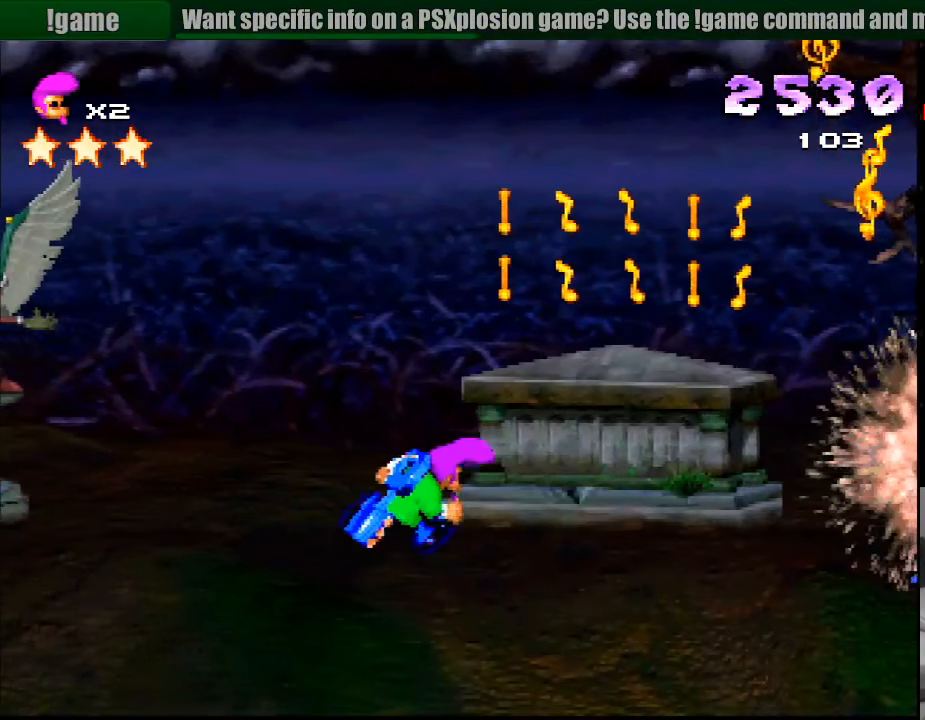
Gameplay with a controller (PlayStation layout); each line is a JSON object with the inputs held at the frame after it. "events" lists button and stick changes between this image and that frame as [ms after this image, input, new state], when the widget could be followed in between. Not read: L3 R3.
{"buttons": ["SQUARE", "R1", "DPAD_LEFT"], "events": [[233, "SQUARE", "down"], [266, "DPAD_RIGHT", "up"], [466, "DPAD_LEFT", "down"]]}
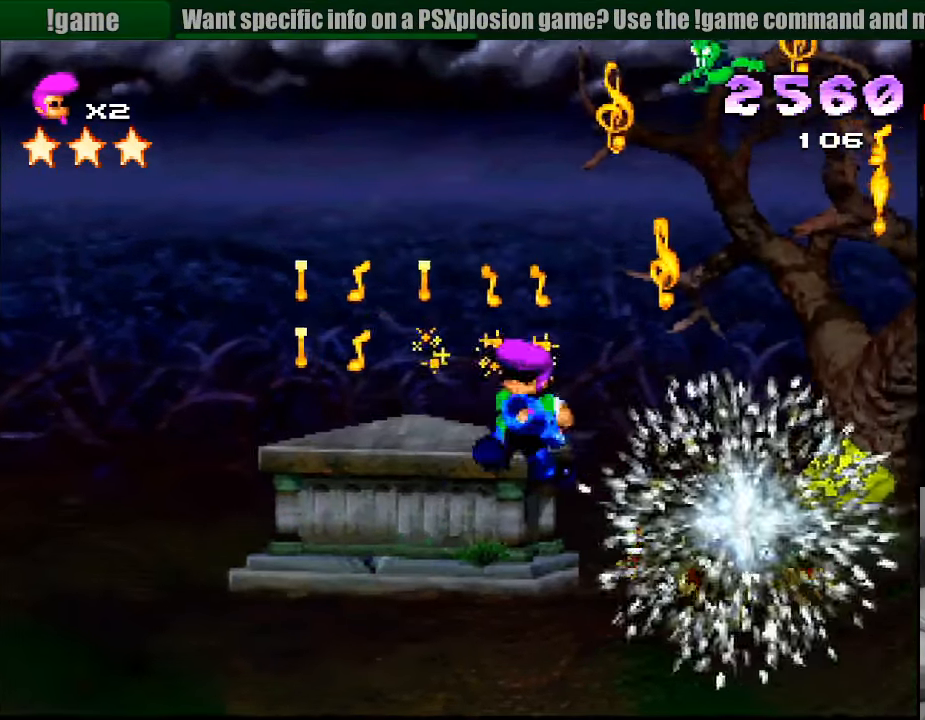
{"buttons": ["R1"], "events": [[150, "DPAD_UP", "down"], [166, "DPAD_LEFT", "up"], [166, "DPAD_RIGHT", "down"], [166, "DPAD_UP", "up"], [183, "SQUARE", "up"], [400, "DPAD_RIGHT", "up"]]}
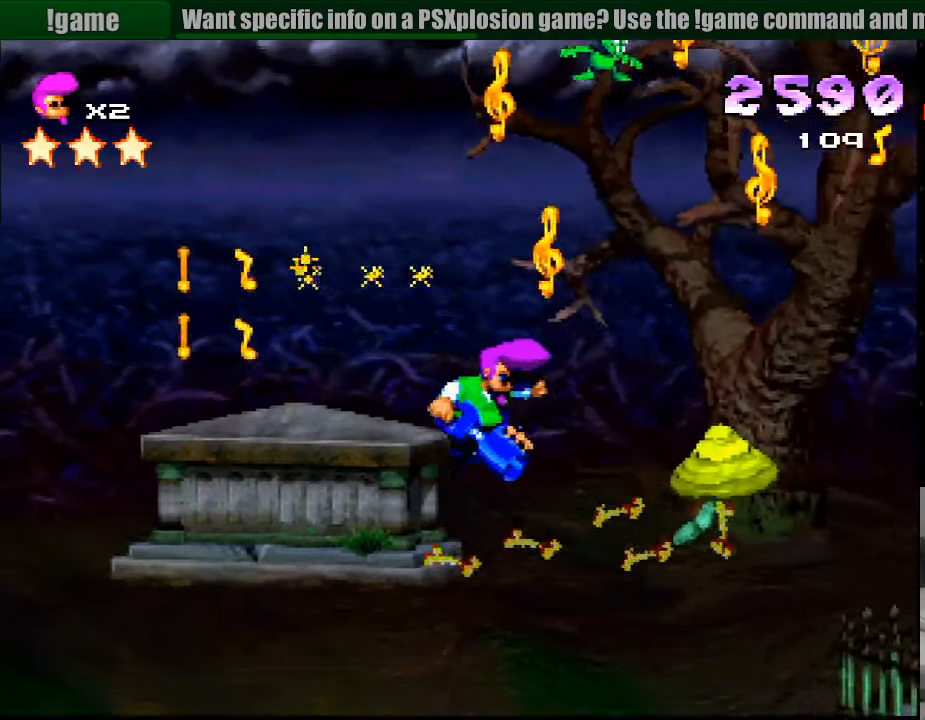
{"buttons": ["CROSS", "R1", "DPAD_UP"], "events": [[16, "CROSS", "down"], [283, "CROSS", "up"], [316, "DPAD_LEFT", "down"], [316, "DPAD_UP", "down"], [416, "DPAD_LEFT", "up"], [433, "DPAD_RIGHT", "down"], [450, "CROSS", "down"], [483, "DPAD_RIGHT", "up"]]}
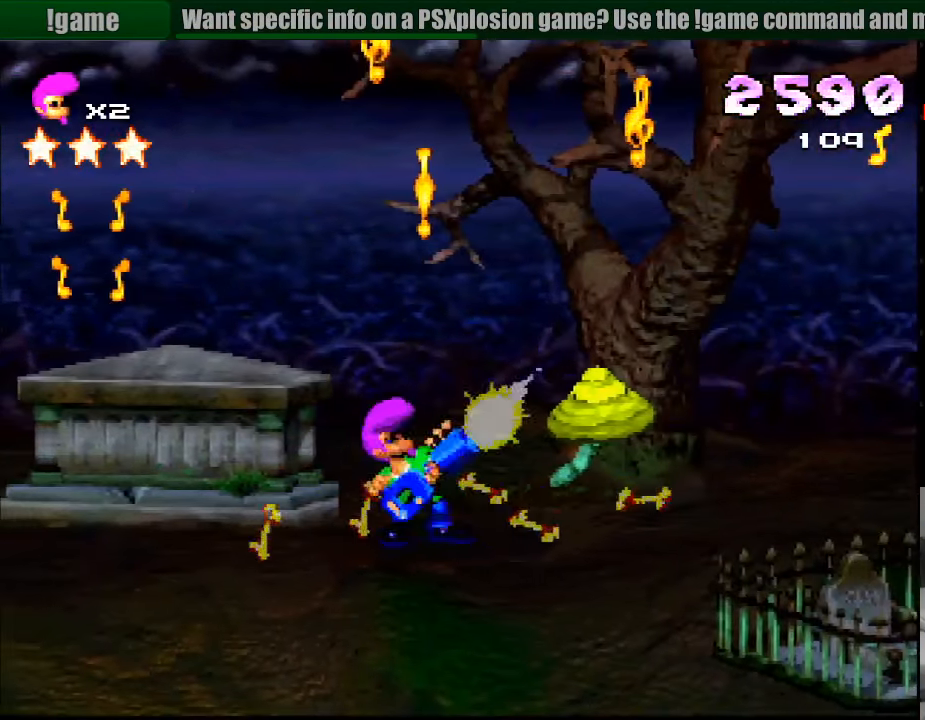
{"buttons": ["CROSS", "R1", "DPAD_UP"], "events": [[183, "L1", "down"], [200, "L1", "up"]]}
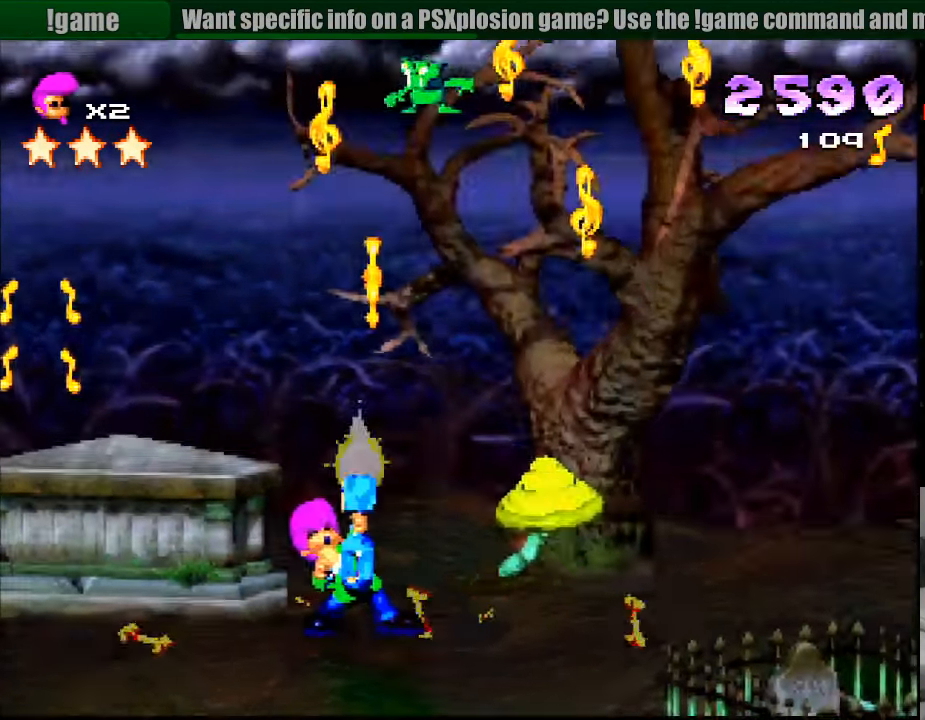
{"buttons": ["CROSS", "R1", "DPAD_UP"], "events": [[50, "CROSS", "up"], [66, "DPAD_RIGHT", "down"], [133, "DPAD_RIGHT", "up"], [166, "DPAD_RIGHT", "down"], [216, "DPAD_UP", "up"], [233, "DPAD_UP", "down"], [250, "CROSS", "down"], [250, "DPAD_RIGHT", "up"], [283, "DPAD_LEFT", "down"], [316, "DPAD_LEFT", "up"]]}
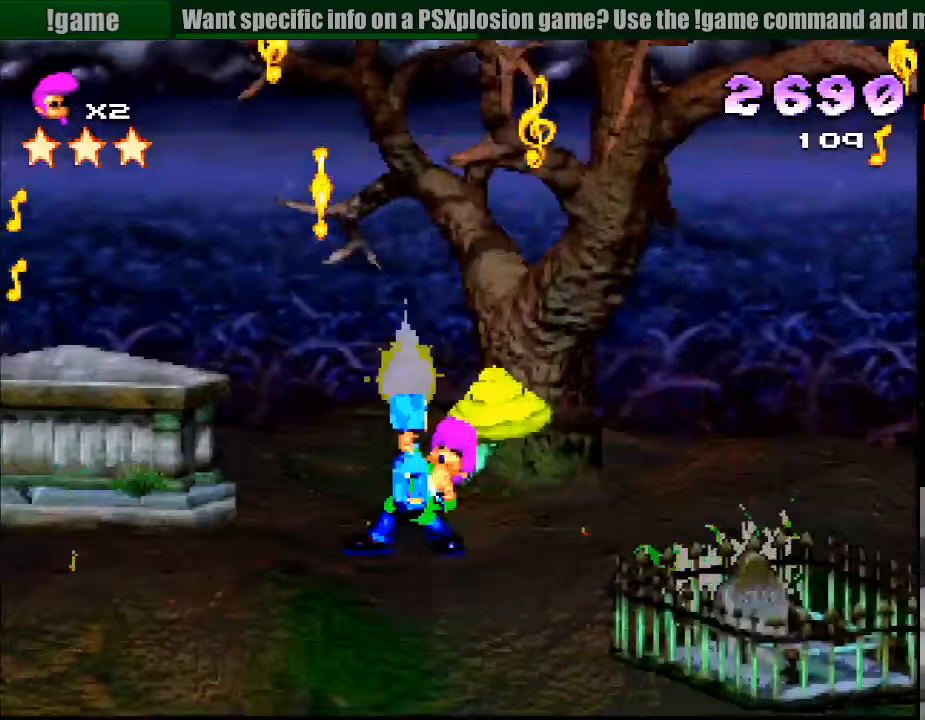
{"buttons": ["R1"], "events": [[417, "CROSS", "up"], [467, "DPAD_UP", "up"]]}
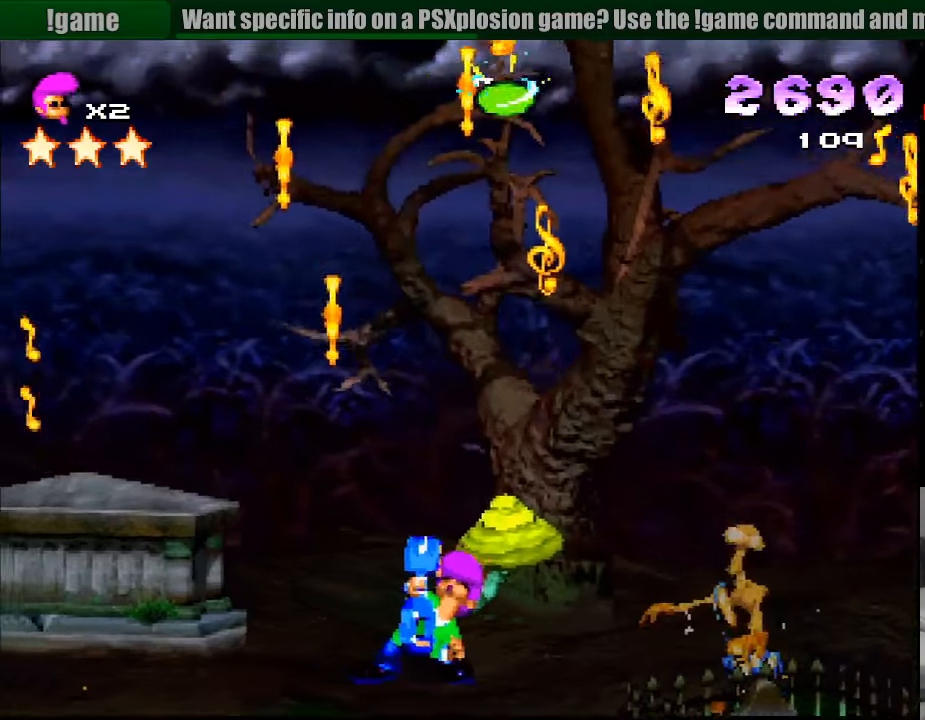
{"buttons": ["CROSS", "R1"], "events": [[67, "CROSS", "down"], [67, "DPAD_RIGHT", "down"], [217, "DPAD_RIGHT", "up"]]}
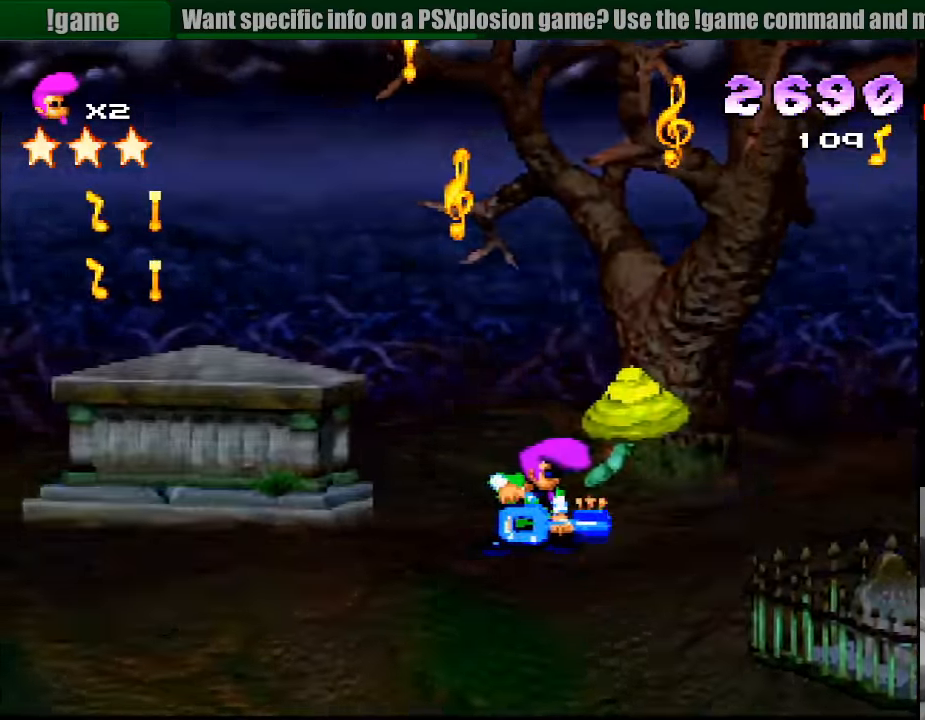
{"buttons": ["R1", "DPAD_RIGHT"], "events": [[183, "DPAD_RIGHT", "down"], [367, "CROSS", "up"]]}
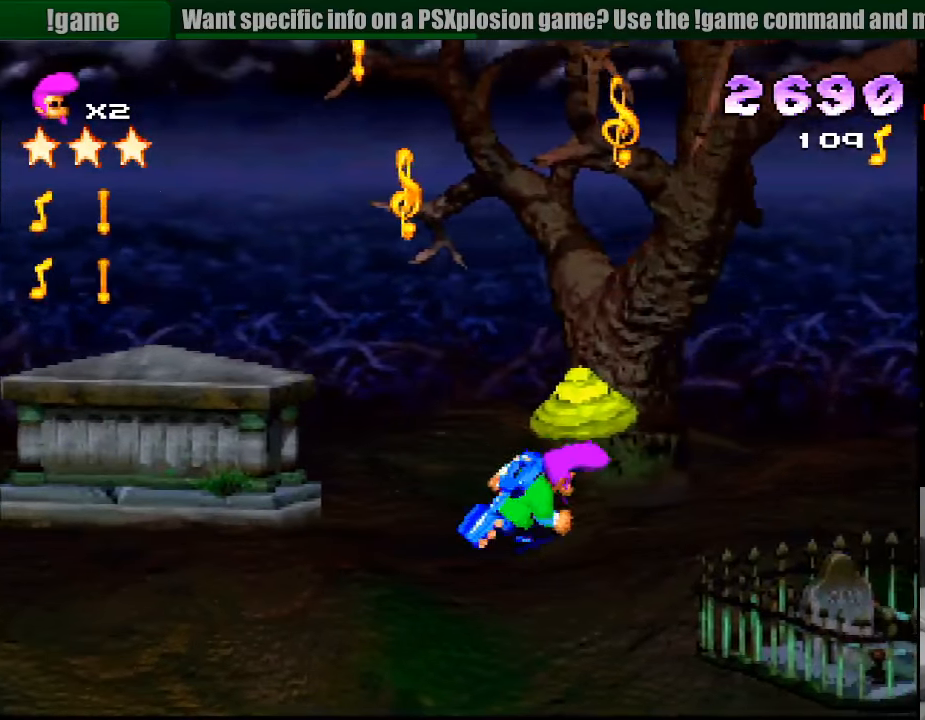
{"buttons": ["R1"], "events": [[17, "CROSS", "down"], [117, "CROSS", "up"], [217, "CROSS", "down"], [300, "CROSS", "up"], [483, "DPAD_RIGHT", "up"]]}
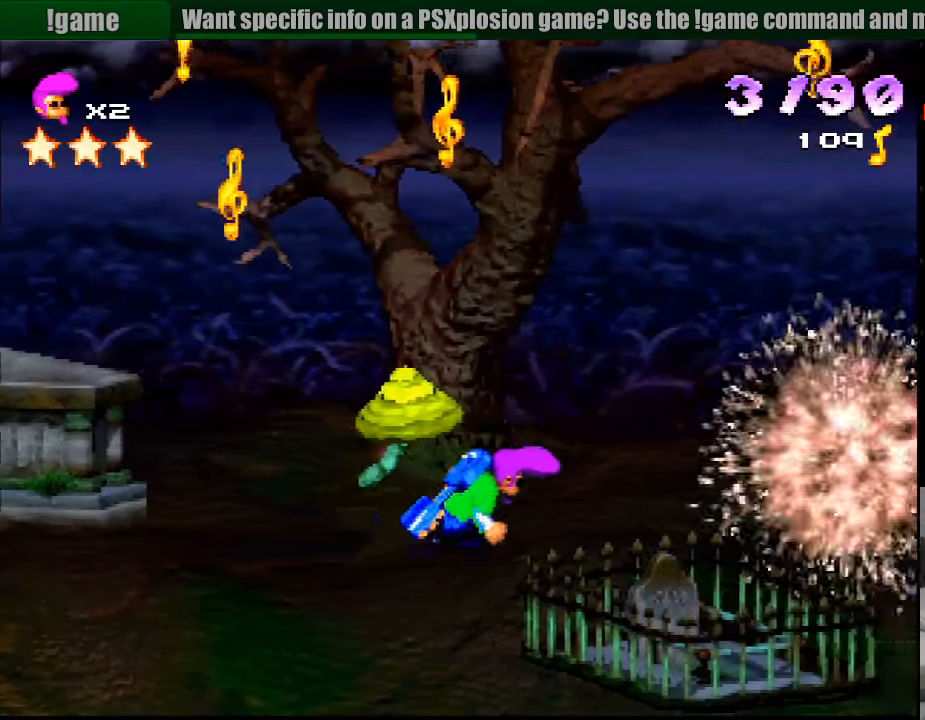
{"buttons": ["SQUARE", "R1", "DPAD_LEFT"], "events": [[267, "SQUARE", "down"], [350, "DPAD_LEFT", "down"]]}
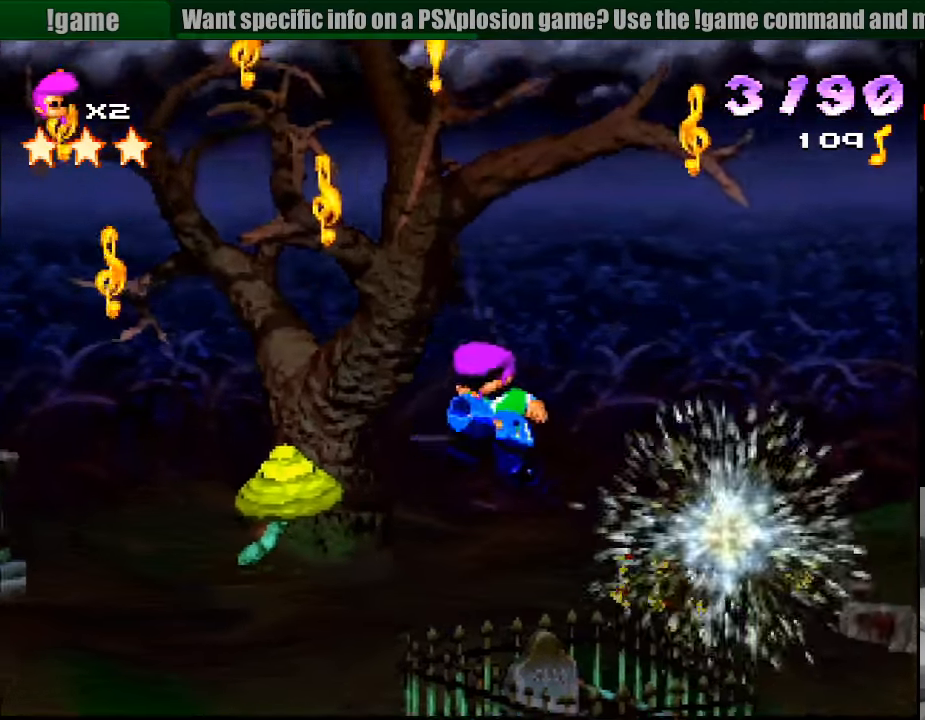
{"buttons": ["SQUARE", "R1"], "events": [[17, "SQUARE", "up"], [150, "DPAD_LEFT", "up"], [383, "SQUARE", "down"]]}
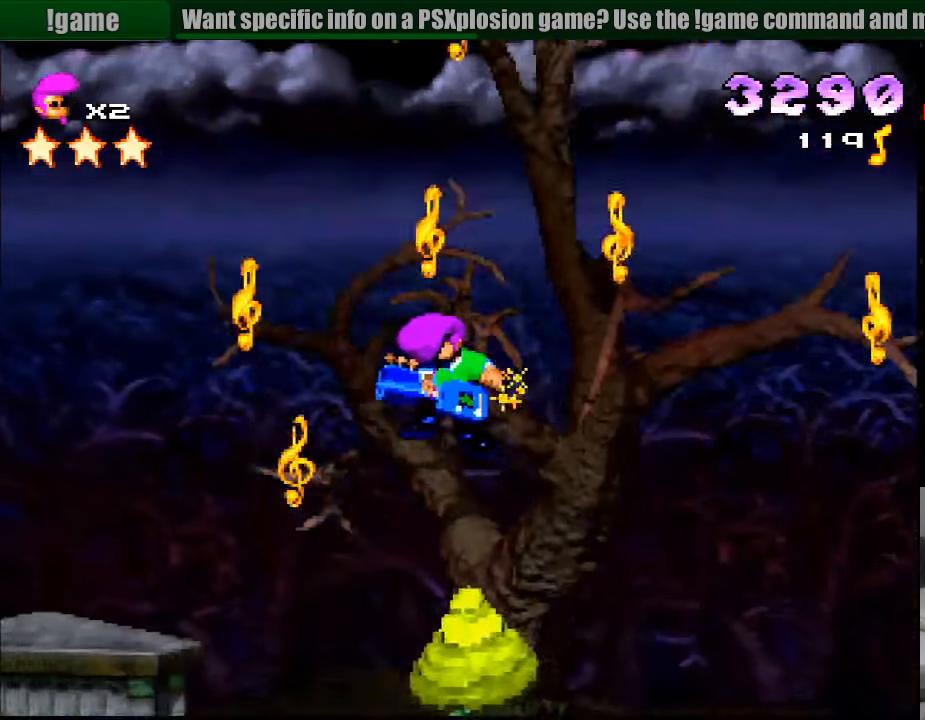
{"buttons": ["R1"], "events": [[183, "DPAD_RIGHT", "down"], [200, "SQUARE", "up"], [400, "DPAD_RIGHT", "up"]]}
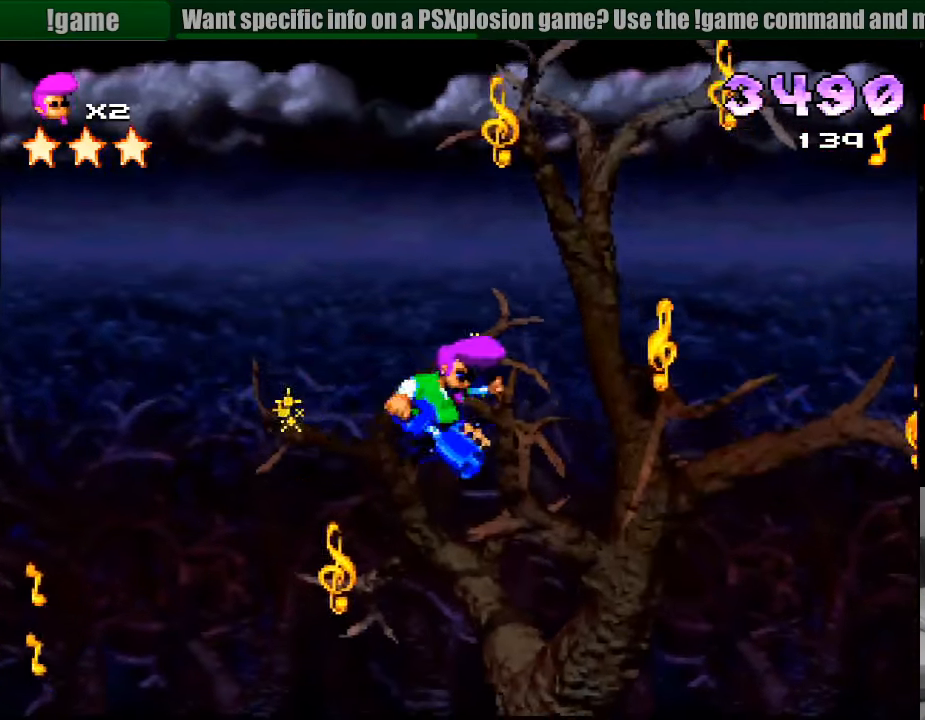
{"buttons": ["R1", "DPAD_RIGHT"], "events": [[150, "DPAD_RIGHT", "down"], [167, "SQUARE", "down"], [450, "R1", "up"], [467, "R1", "down"], [467, "SQUARE", "up"]]}
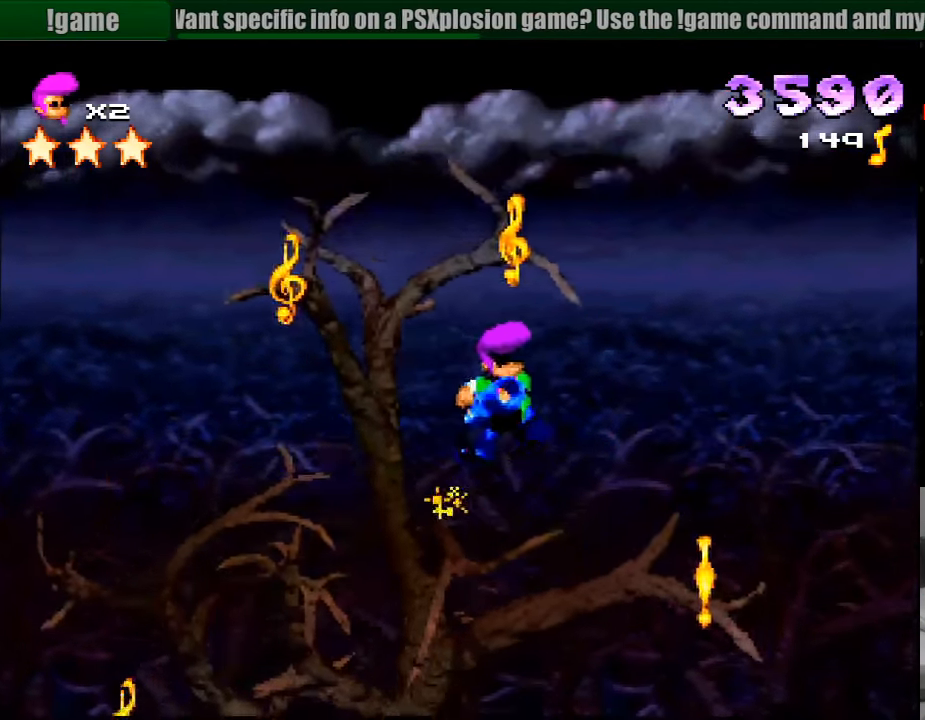
{"buttons": ["R1", "DPAD_RIGHT"], "events": [[67, "DPAD_RIGHT", "up"], [350, "DPAD_RIGHT", "down"]]}
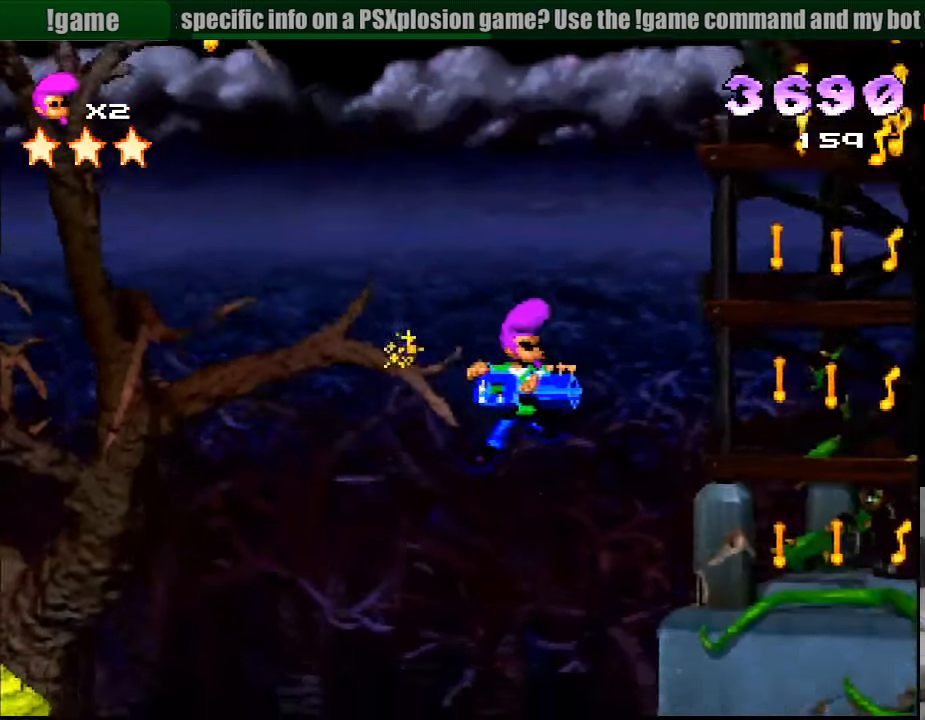
{"buttons": ["R1", "DPAD_RIGHT"], "events": [[17, "DPAD_RIGHT", "up"], [83, "DPAD_LEFT", "down"], [383, "DPAD_LEFT", "up"], [433, "DPAD_RIGHT", "down"]]}
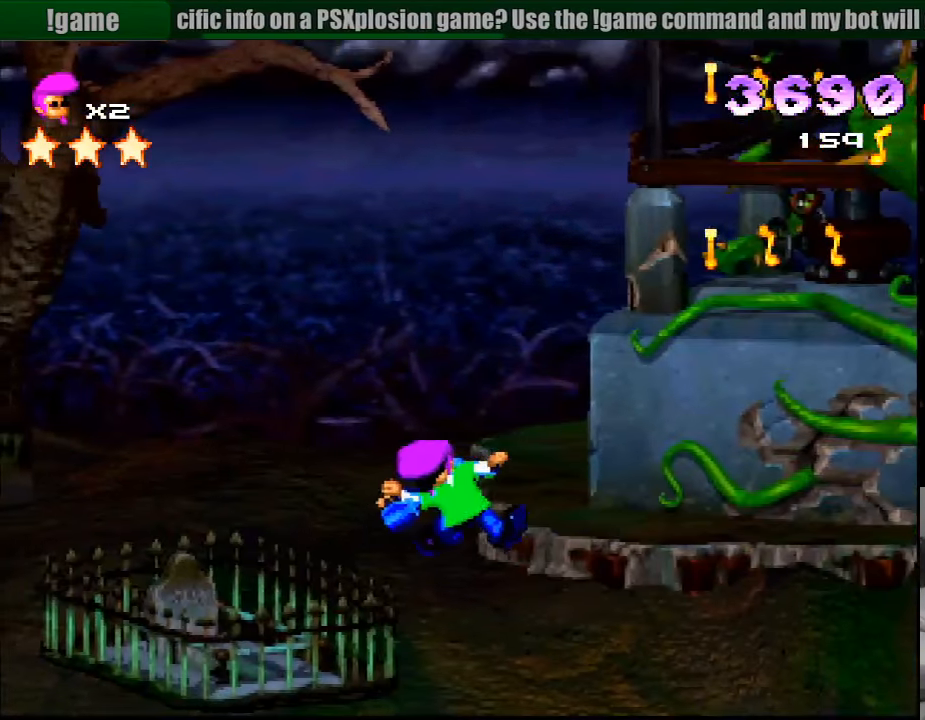
{"buttons": ["R1", "DPAD_RIGHT"], "events": [[33, "CROSS", "down"], [99, "DPAD_RIGHT", "up"], [383, "CROSS", "up"], [383, "DPAD_RIGHT", "down"]]}
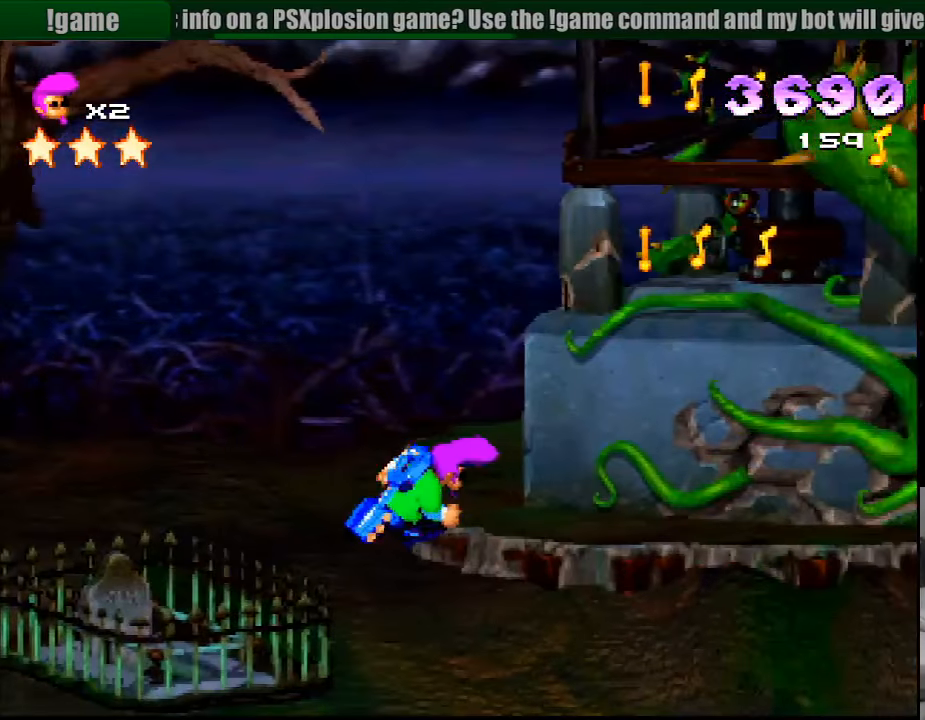
{"buttons": ["R1"], "events": [[267, "CROSS", "down"], [317, "DPAD_RIGHT", "up"], [433, "CROSS", "up"]]}
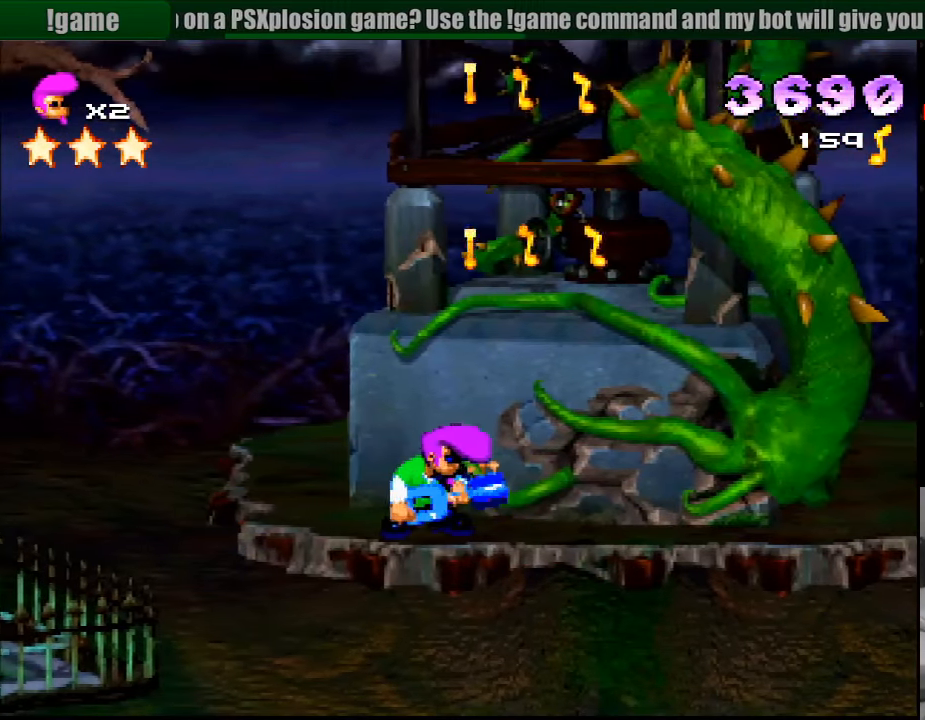
{"buttons": ["R1", "DPAD_LEFT"], "events": [[17, "CROSS", "down"], [133, "DPAD_RIGHT", "down"], [150, "CROSS", "up"], [417, "DPAD_RIGHT", "up"], [500, "DPAD_LEFT", "down"]]}
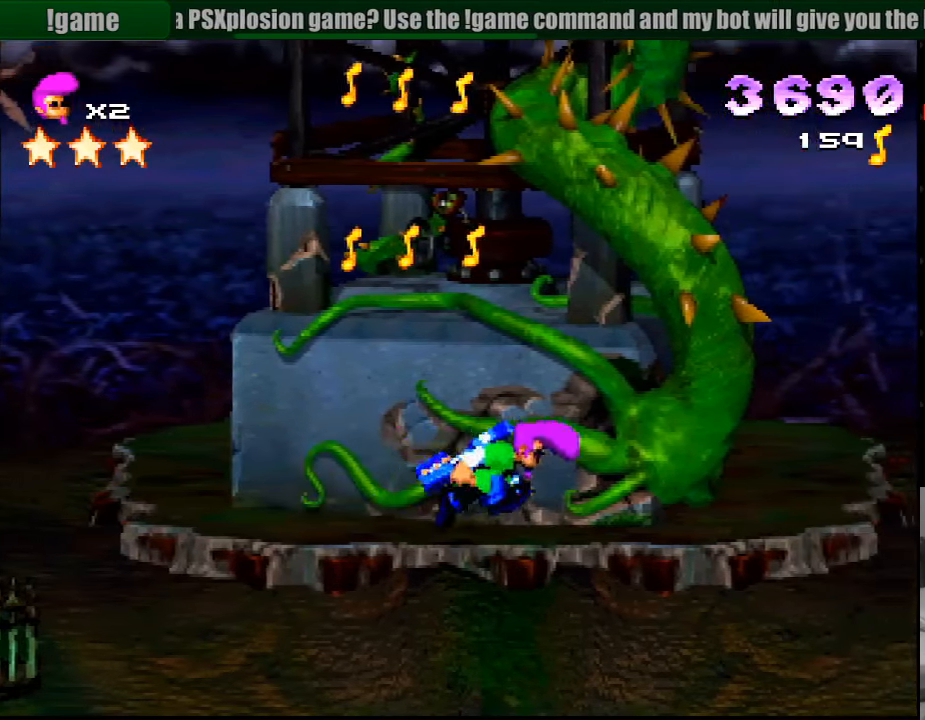
{"buttons": ["R1", "DPAD_RIGHT"], "events": [[417, "DPAD_UP", "down"], [433, "DPAD_LEFT", "up"], [433, "DPAD_UP", "up"], [483, "DPAD_RIGHT", "down"]]}
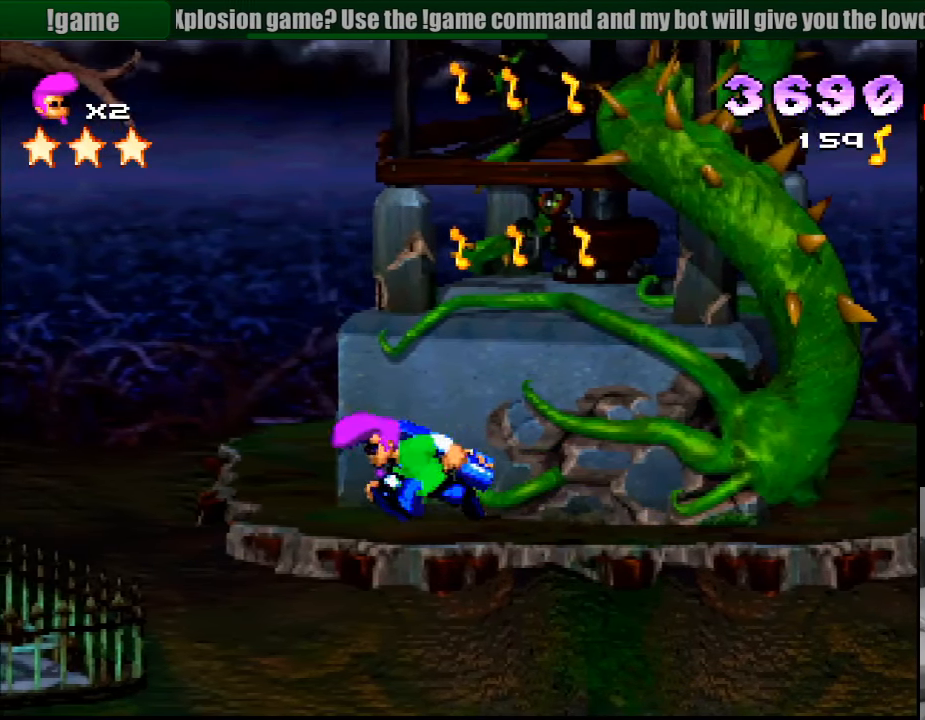
{"buttons": ["R1", "DPAD_RIGHT"], "events": [[300, "CROSS", "down"], [433, "CROSS", "up"]]}
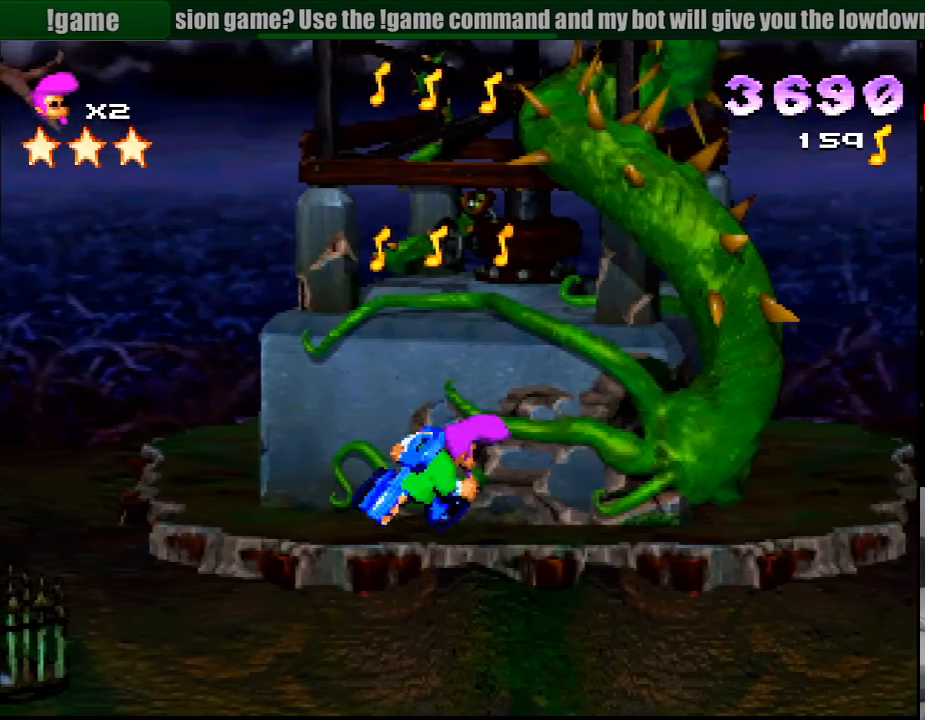
{"buttons": ["CROSS", "R1"], "events": [[250, "CROSS", "down"], [367, "DPAD_RIGHT", "up"]]}
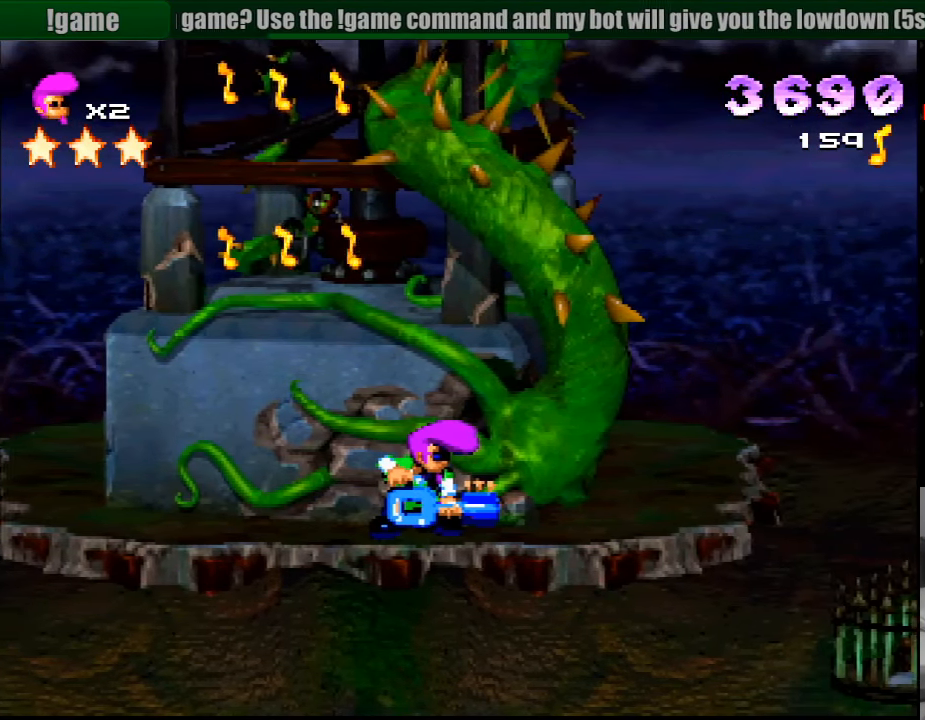
{"buttons": ["R1", "DPAD_RIGHT"], "events": [[417, "CROSS", "up"], [417, "DPAD_RIGHT", "down"]]}
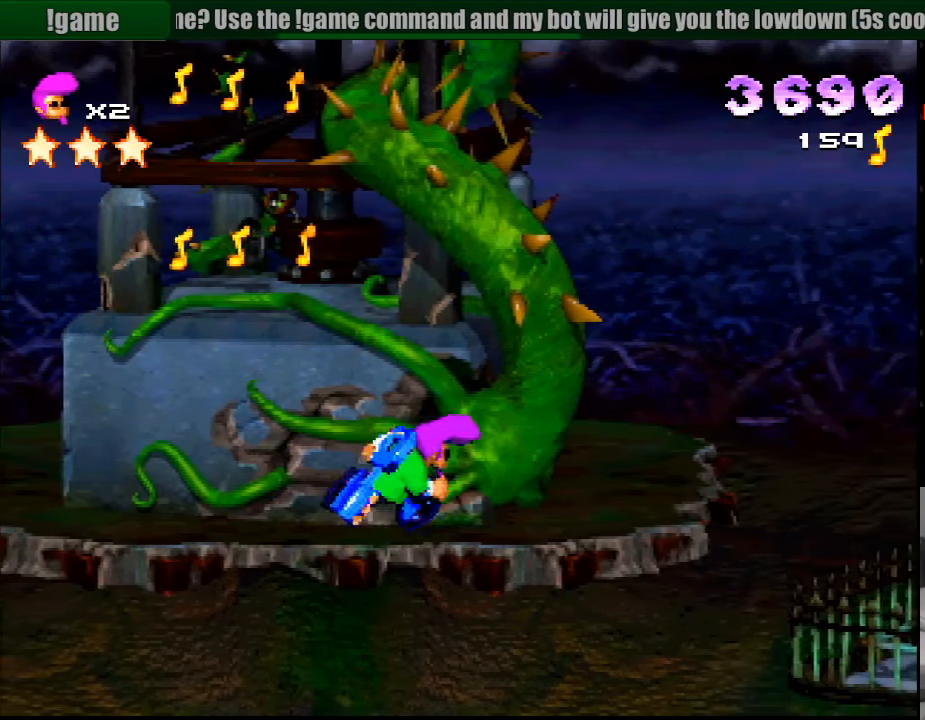
{"buttons": ["CROSS", "R1"], "events": [[283, "CROSS", "down"], [350, "DPAD_RIGHT", "up"]]}
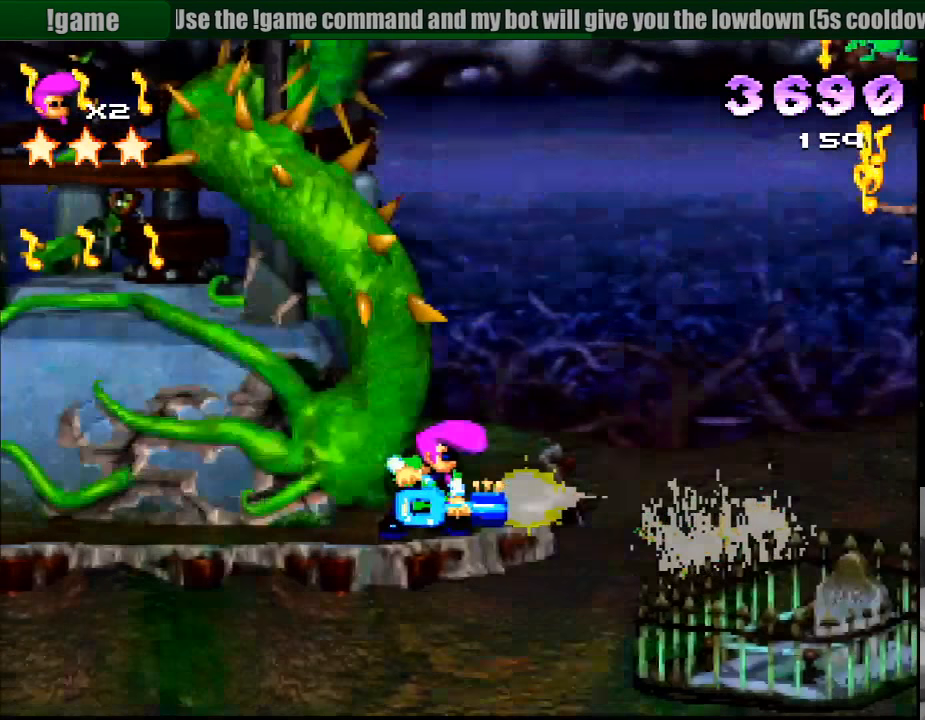
{"buttons": ["CROSS", "R1"], "events": []}
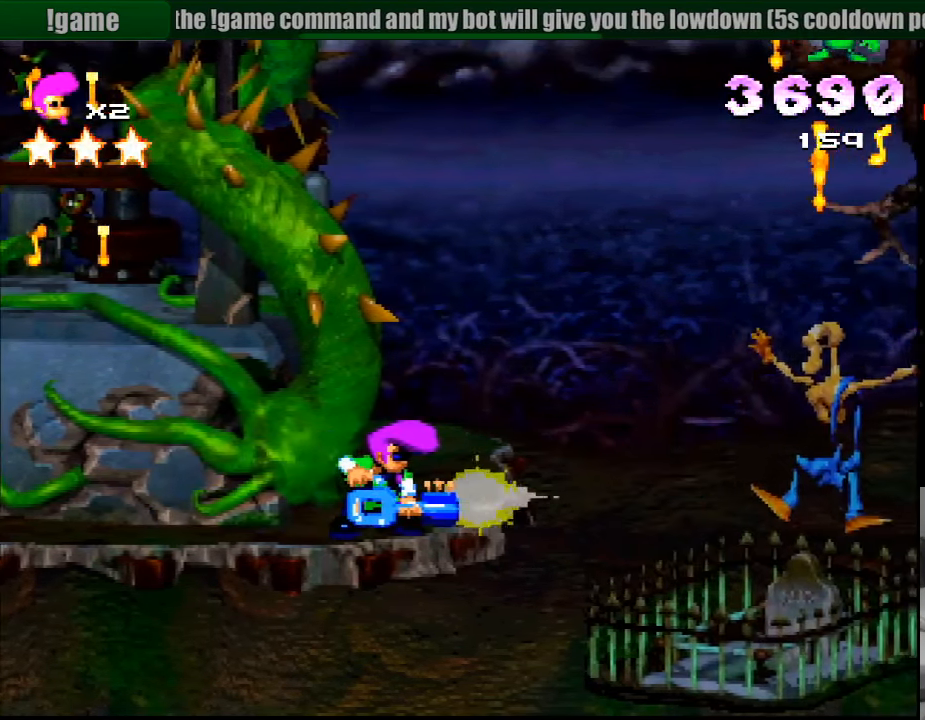
{"buttons": ["CROSS", "R1", "DPAD_RIGHT"], "events": [[233, "DPAD_RIGHT", "down"]]}
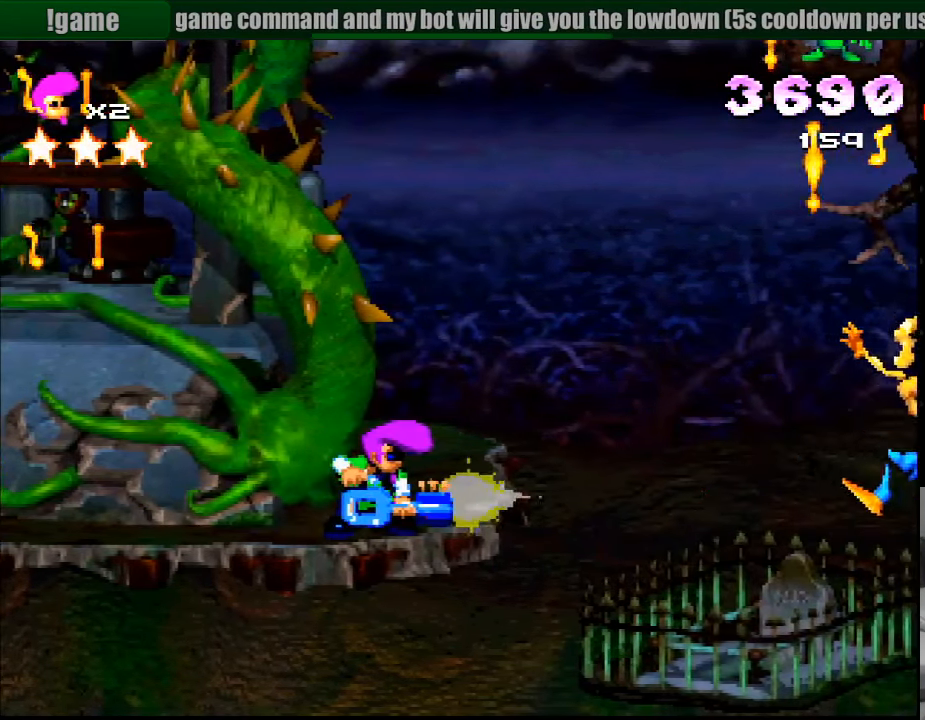
{"buttons": ["CROSS", "R1"], "events": [[117, "CROSS", "up"], [384, "DPAD_RIGHT", "up"], [400, "L1", "down"], [417, "L1", "up"], [434, "CROSS", "down"]]}